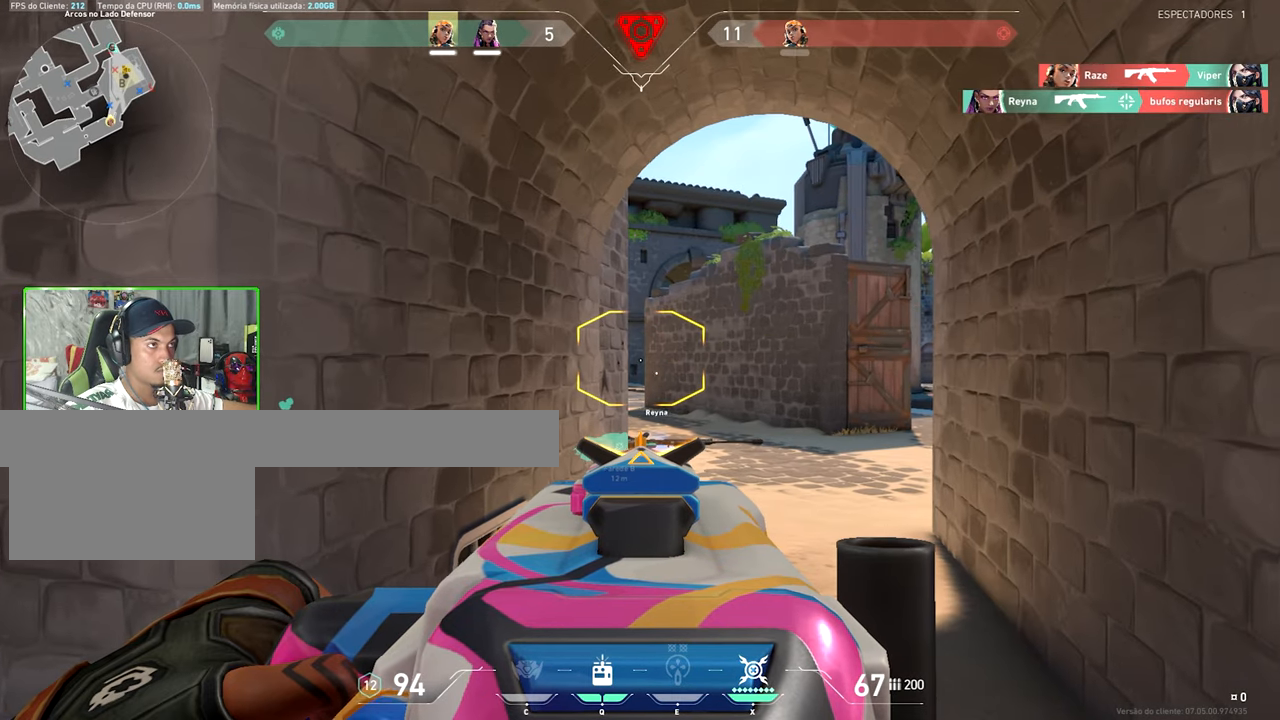
Gameplay with keyboard and mouse; each line is a JSON object with the keys held at the frame after it. "events" lists presses ("down") and releases ("up") of "1", "2", "3", "4", "5", "a", "alt", "c", "caps_lock", "ctrl", "d", "e", "f", "g", "q", "r", "s", "shift", "space", "t", "tab", "v", "w", "x" and "z" between this image and that frame as [ms after this image, input, new state], when the widget could be followed in between. No other keys are recorded. "mouse_move" is the direction in which the mouse moves at that frame (one of eight, or "still"), when it could be read. Mouse buttons are not recorded.
{"keys": ["a", "shift", "v", "w"], "mouse_move": "left", "events": [[67, "d", "up"], [400, "w", "down"], [483, "a", "down"], [483, "v", "down"]]}
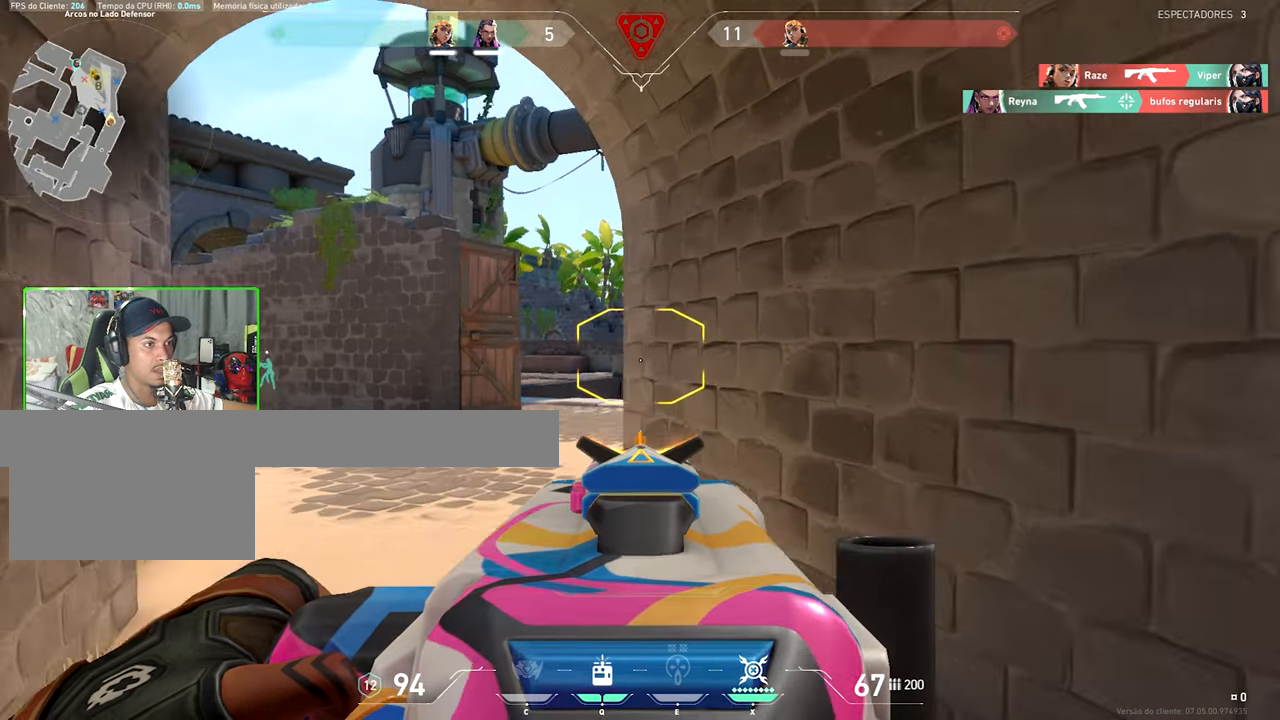
{"keys": ["shift"], "mouse_move": "left", "events": [[33, "v", "up"], [83, "a", "up"], [83, "w", "up"]]}
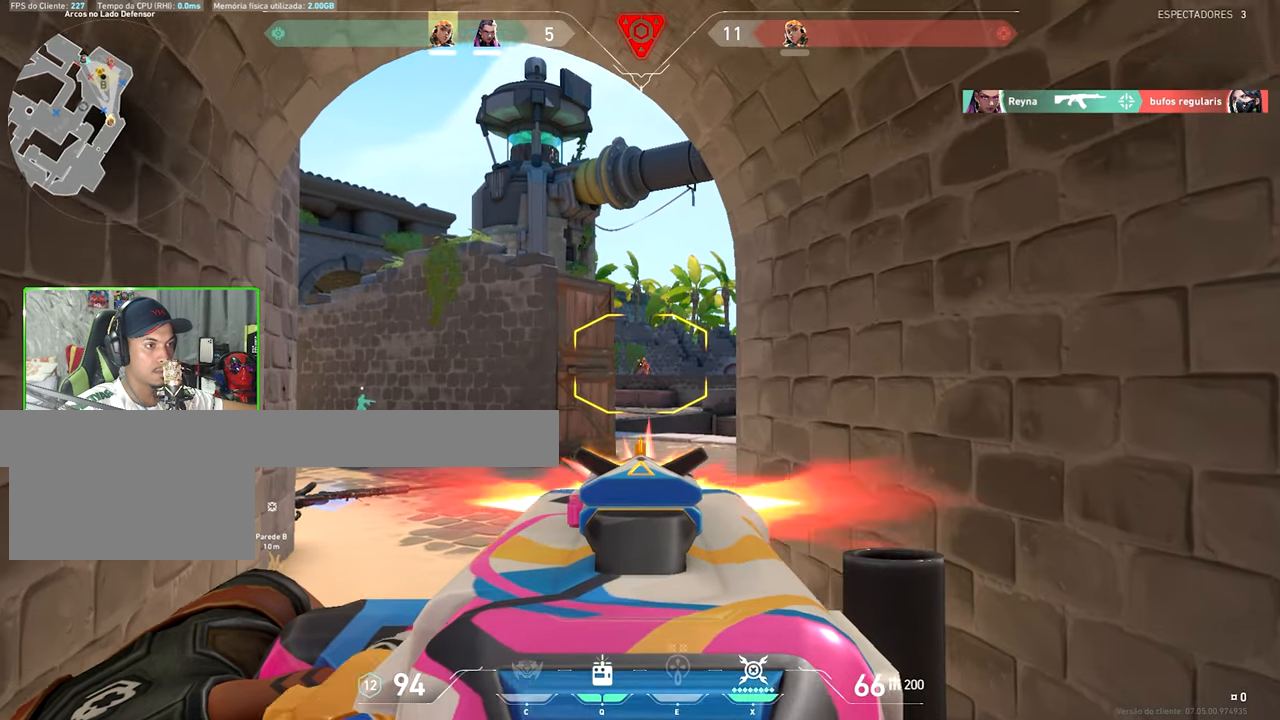
{"keys": ["shift"], "mouse_move": "still", "events": []}
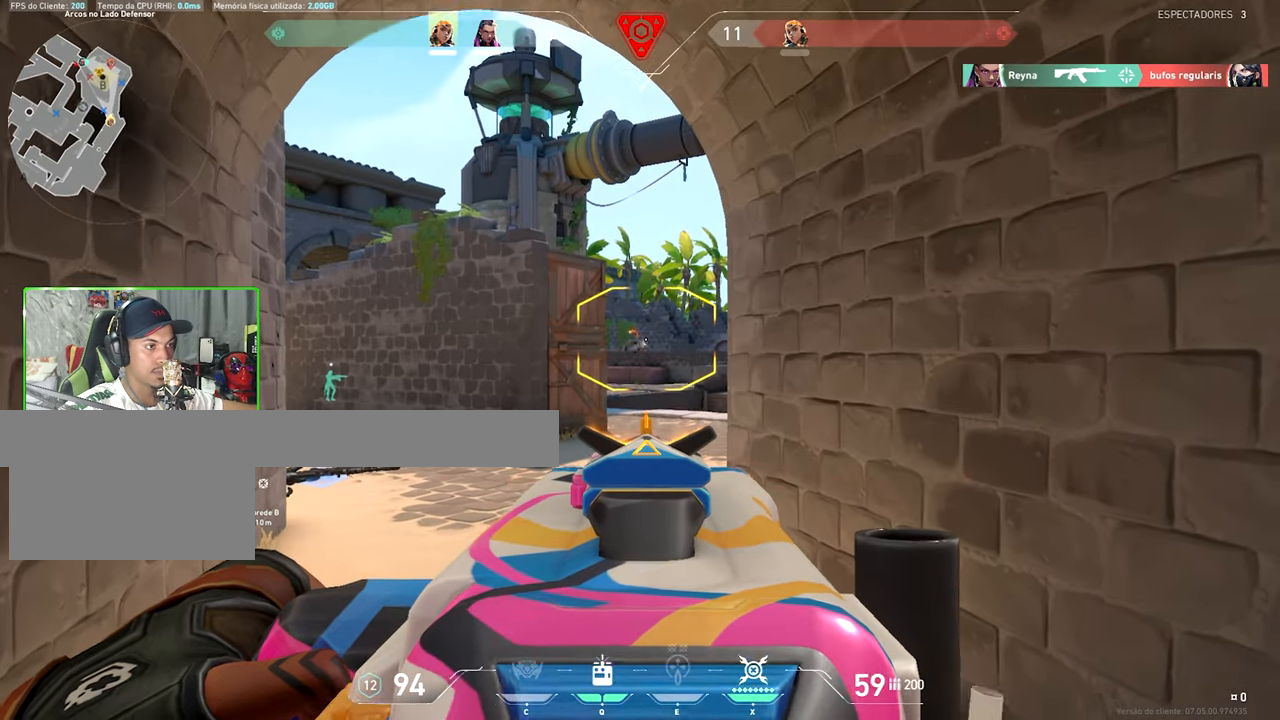
{"keys": ["ctrl", "shift"], "mouse_move": "still", "events": [[433, "ctrl", "down"]]}
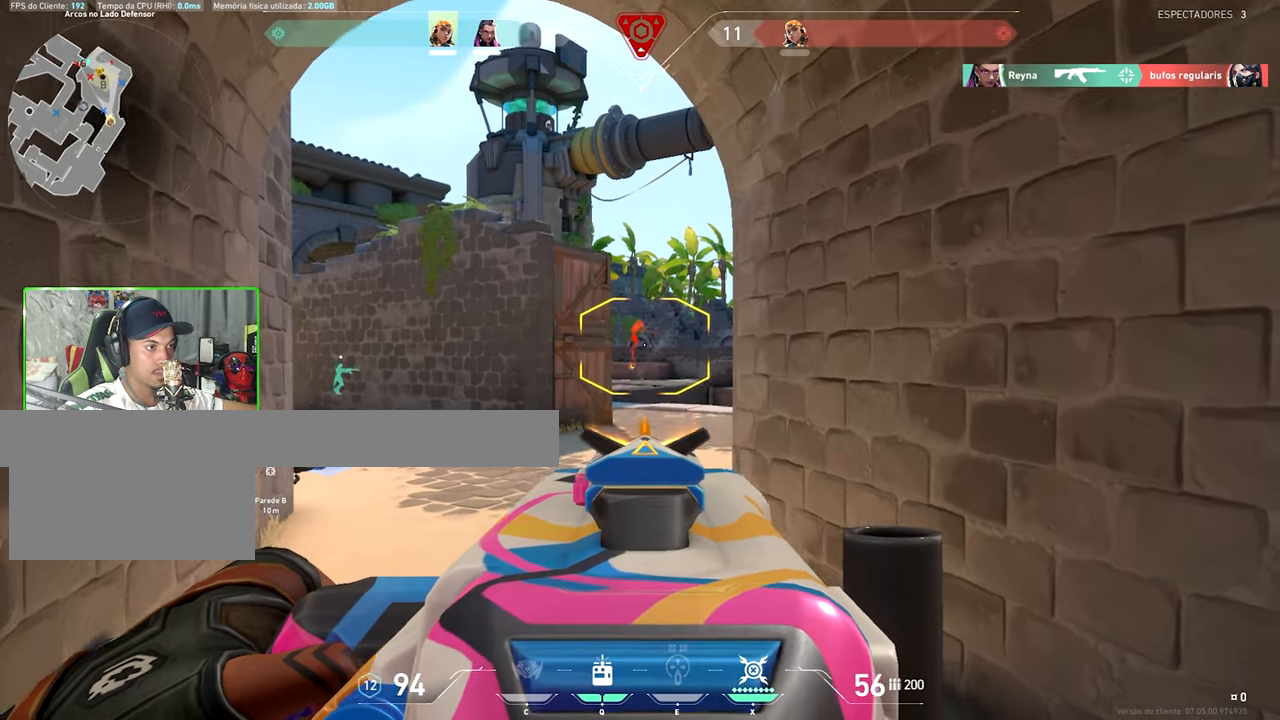
{"keys": ["ctrl", "shift"], "mouse_move": "still", "events": []}
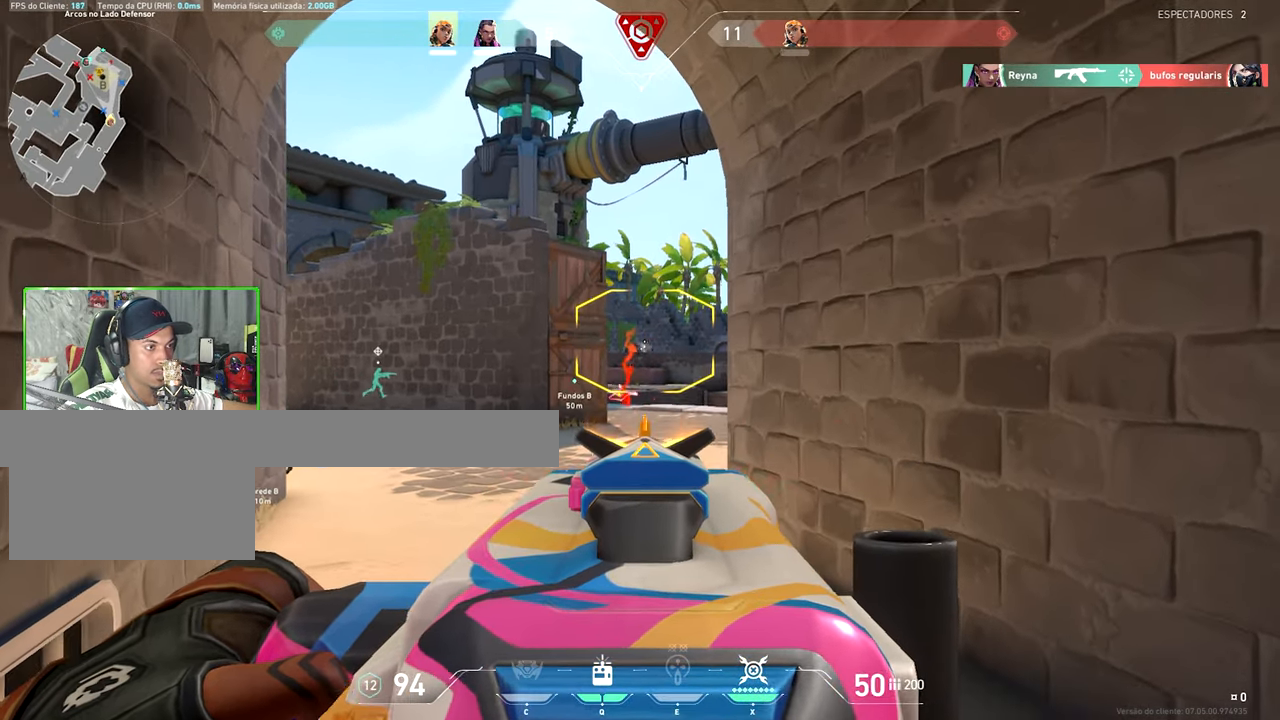
{"keys": ["s", "shift"], "mouse_move": "still", "events": [[50, "s", "down"], [100, "ctrl", "up"], [150, "shift", "up"], [367, "shift", "down"]]}
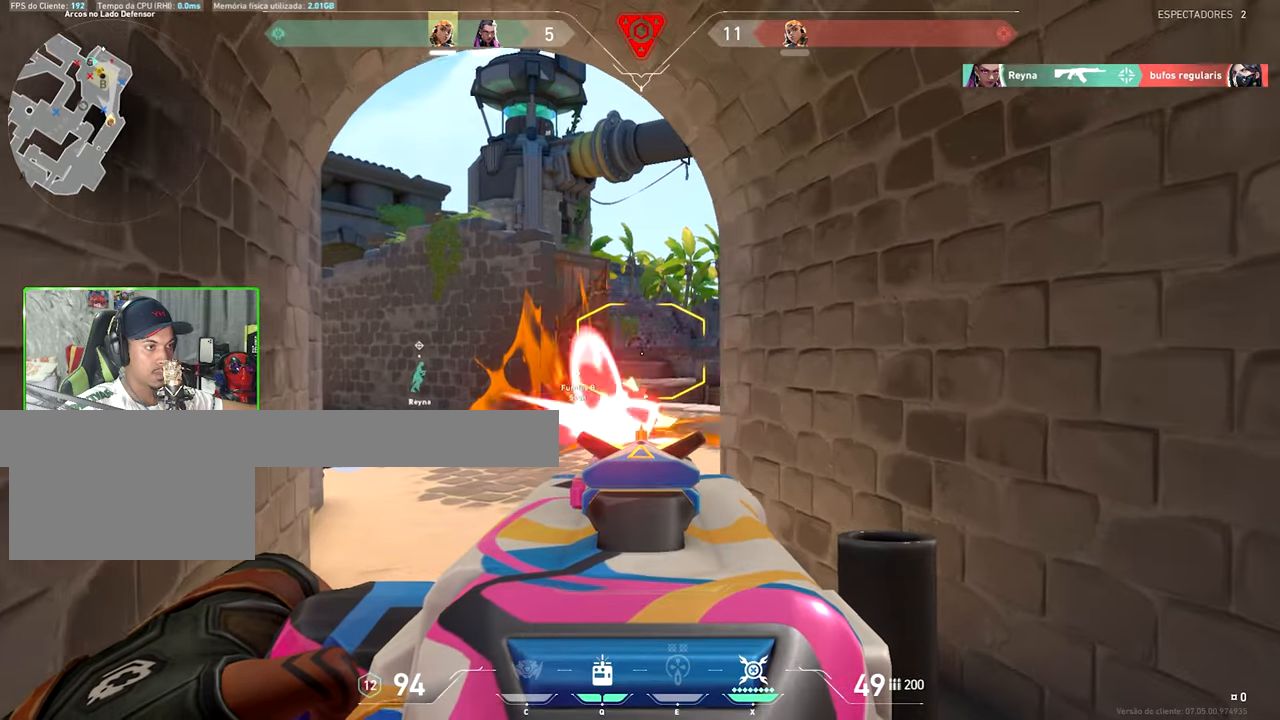
{"keys": ["shift", "v"], "mouse_move": "still", "events": [[200, "v", "down"], [484, "s", "up"]]}
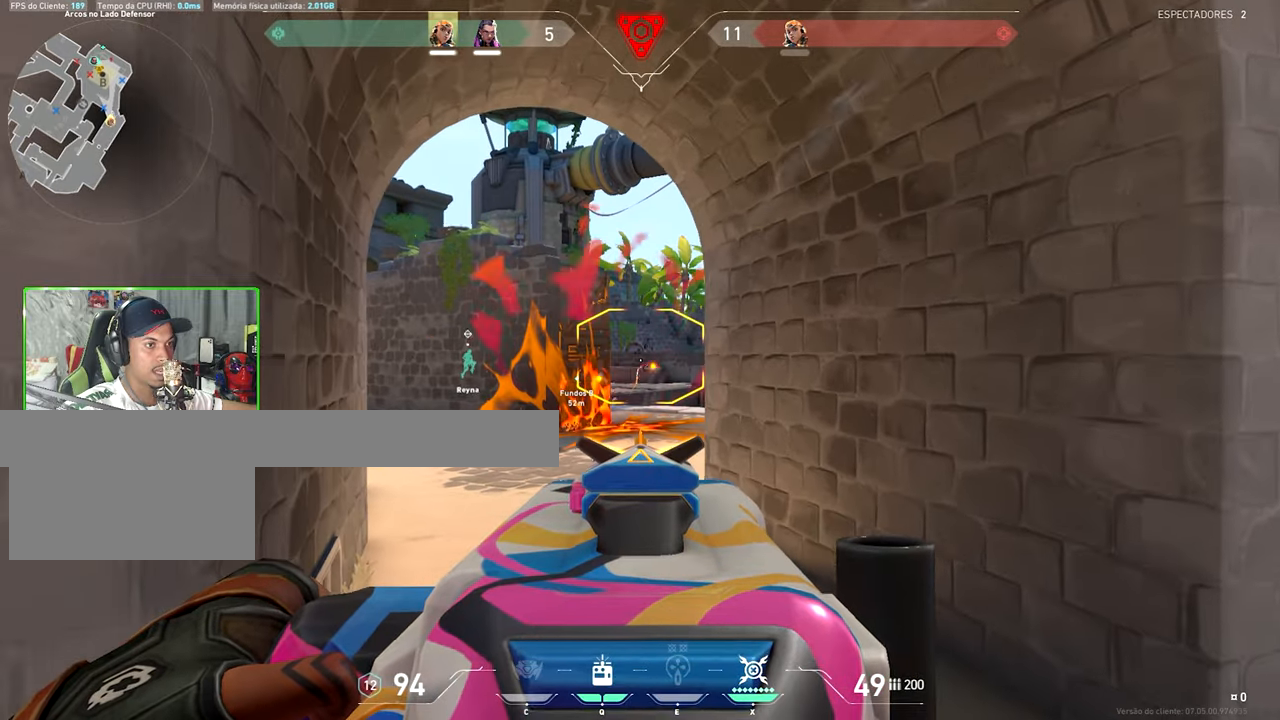
{"keys": ["shift", "v", "w"], "mouse_move": "down-left", "events": [[117, "w", "down"]]}
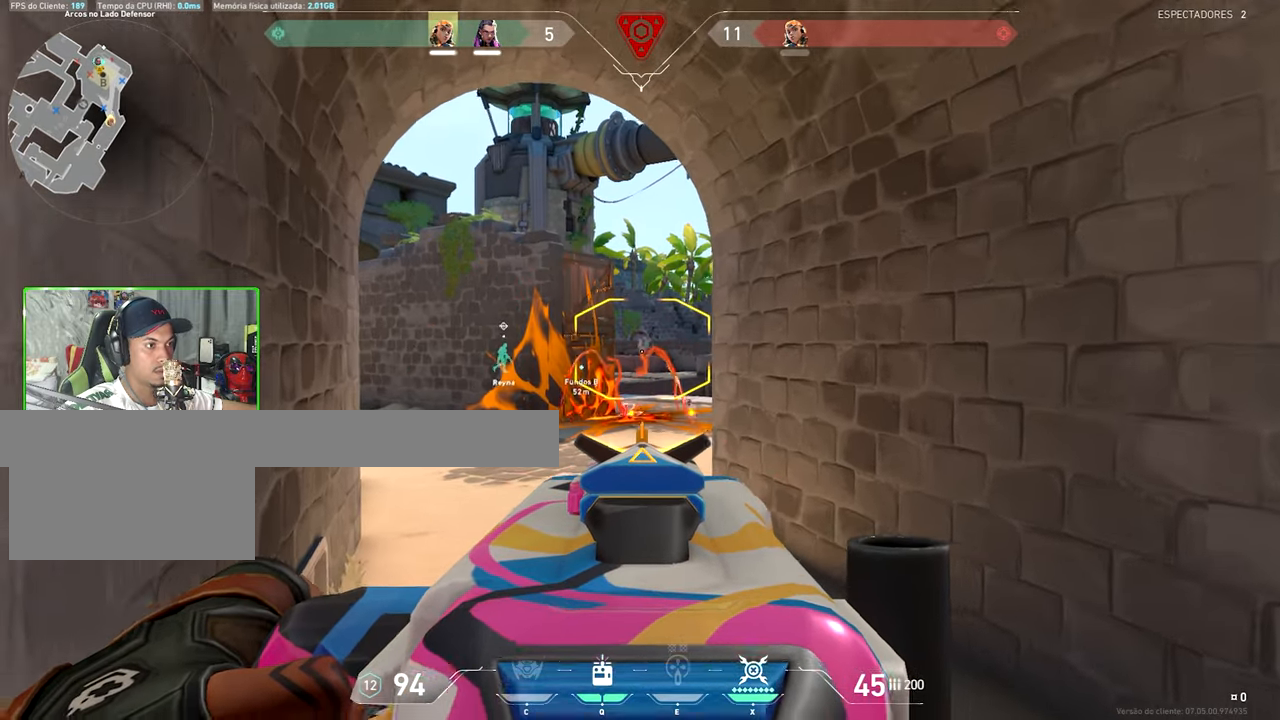
{"keys": ["shift", "v"], "mouse_move": "still", "events": [[367, "w", "up"]]}
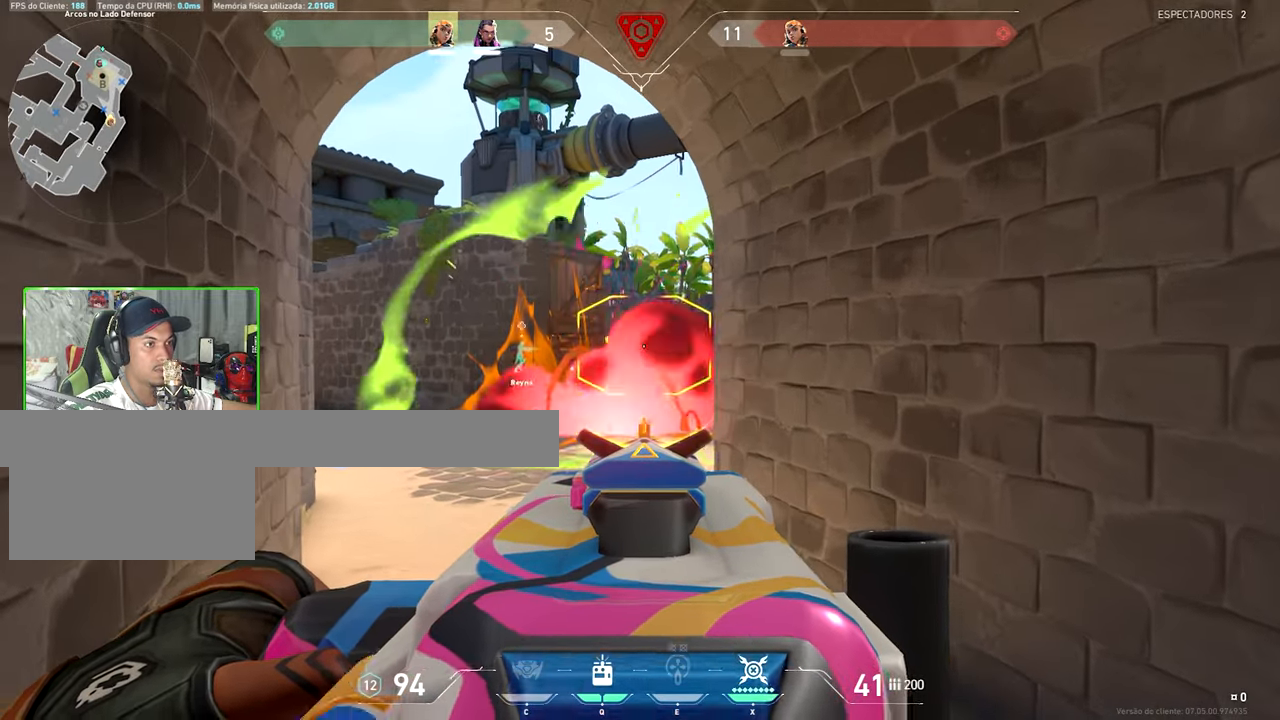
{"keys": ["shift", "v"], "mouse_move": "still", "events": []}
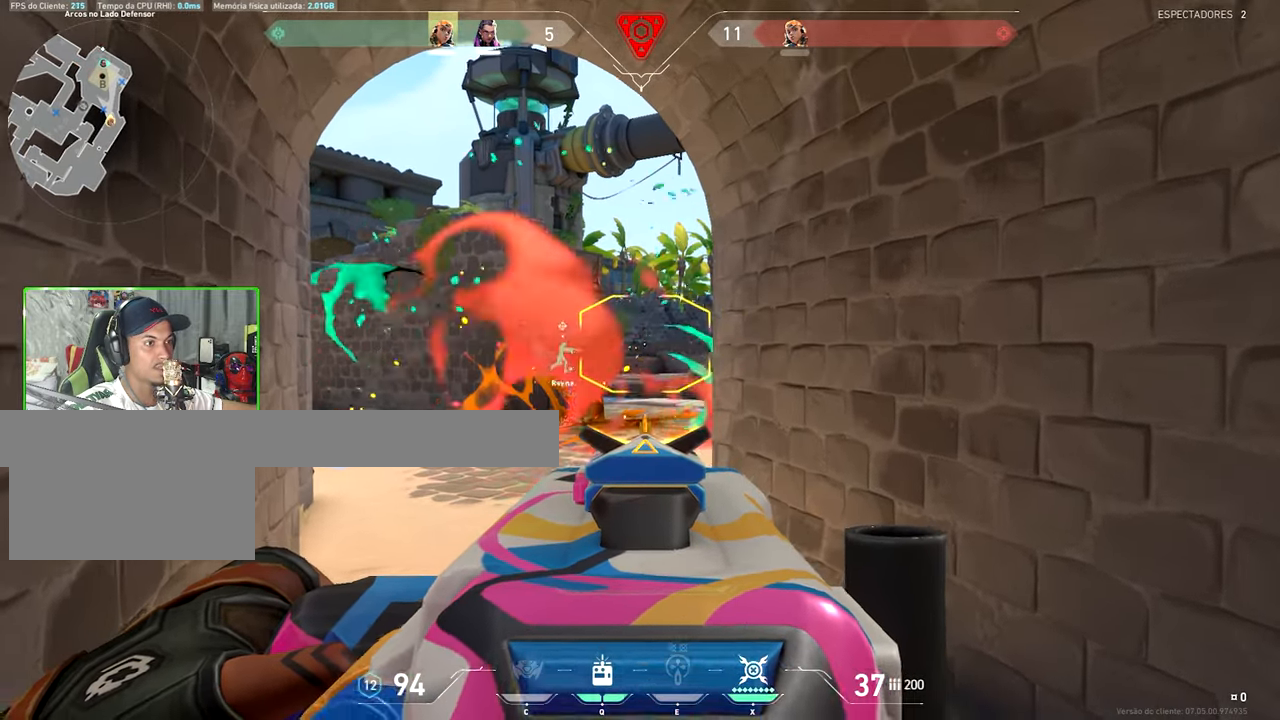
{"keys": ["shift", "v", "w"], "mouse_move": "still", "events": [[34, "w", "down"]]}
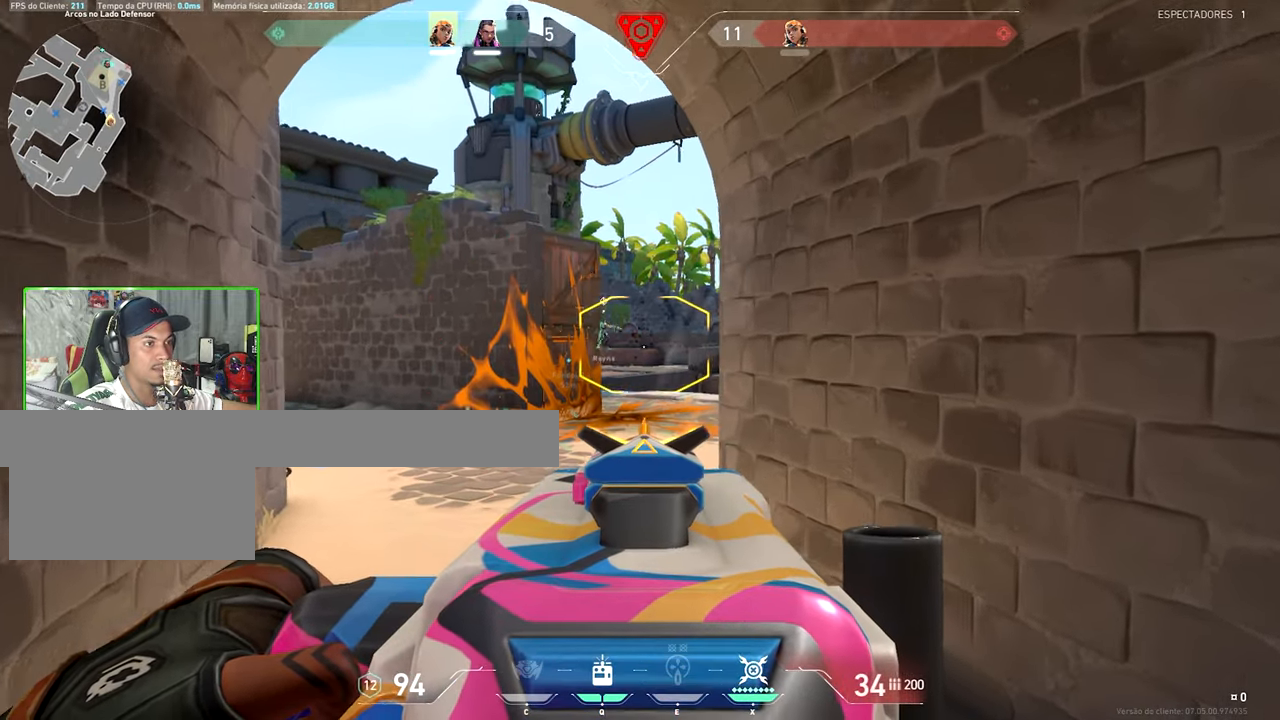
{"keys": ["a", "shift", "v", "w"], "mouse_move": "right", "events": [[384, "a", "down"]]}
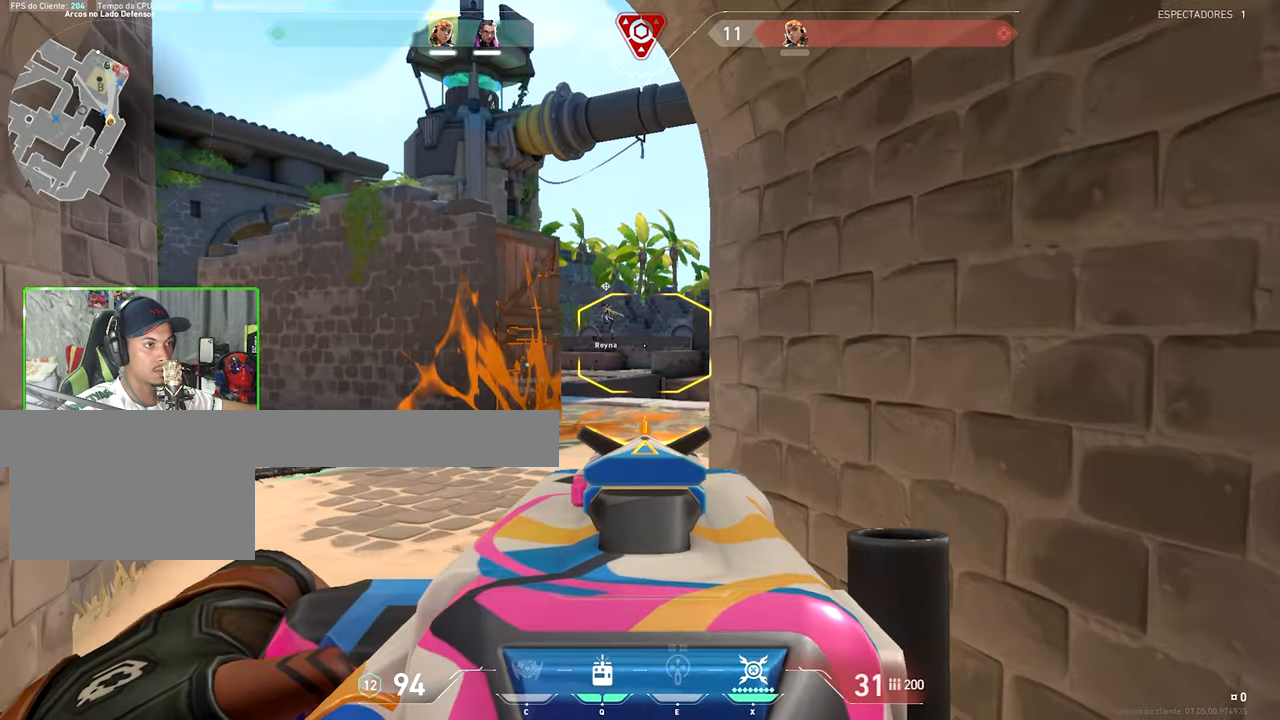
{"keys": ["a", "shift", "w"], "mouse_move": "right", "events": [[284, "v", "up"]]}
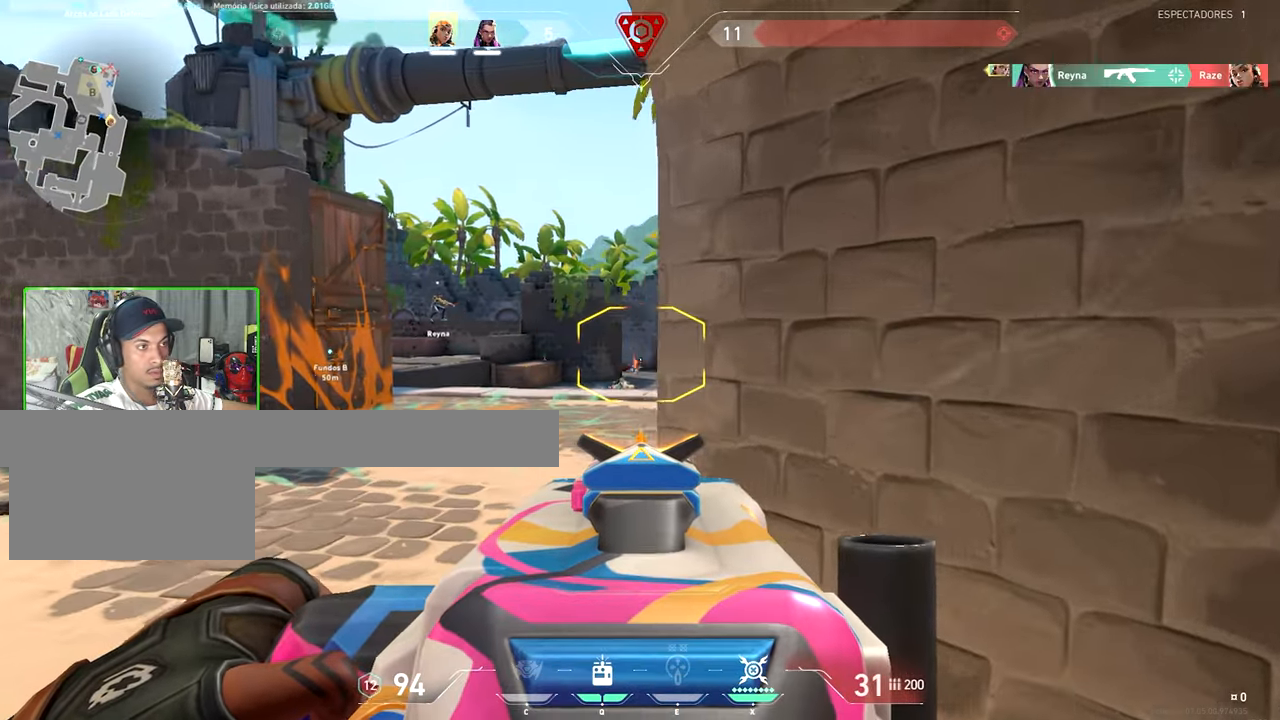
{"keys": ["w"], "mouse_move": "left", "events": [[217, "v", "down"], [484, "shift", "up"], [484, "v", "up"], [500, "a", "up"]]}
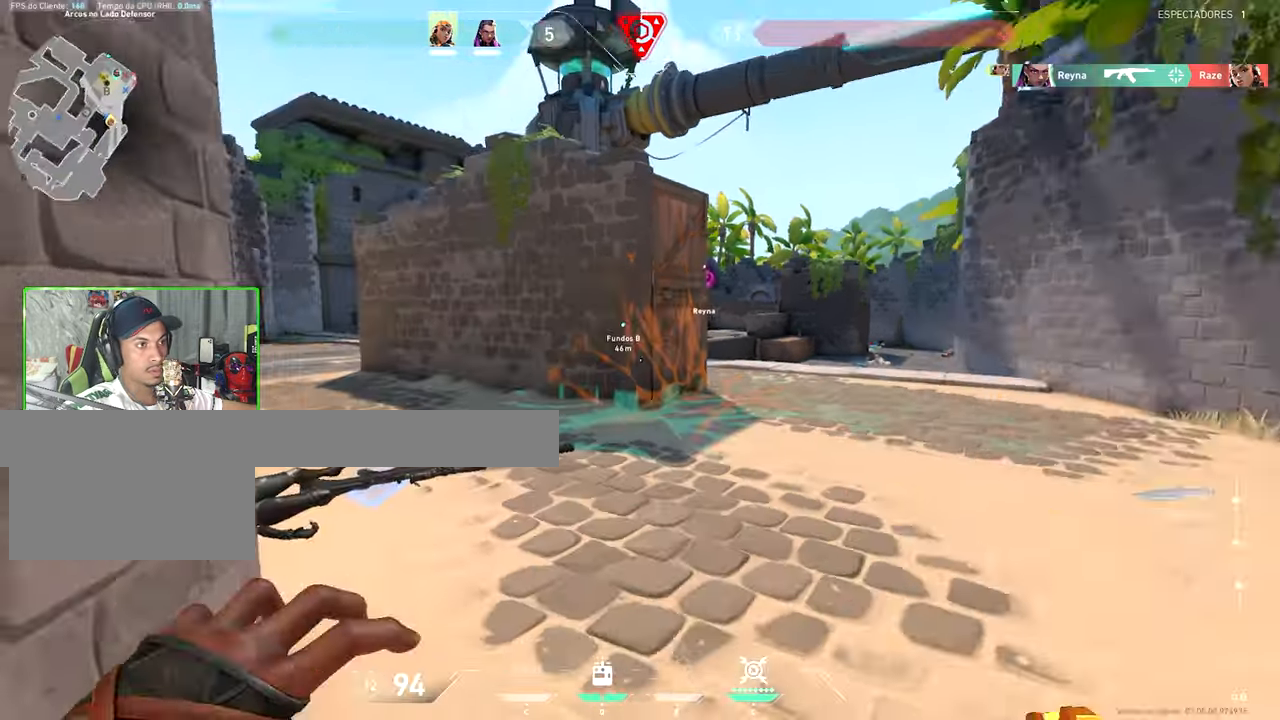
{"keys": ["w"], "mouse_move": "down-left", "events": []}
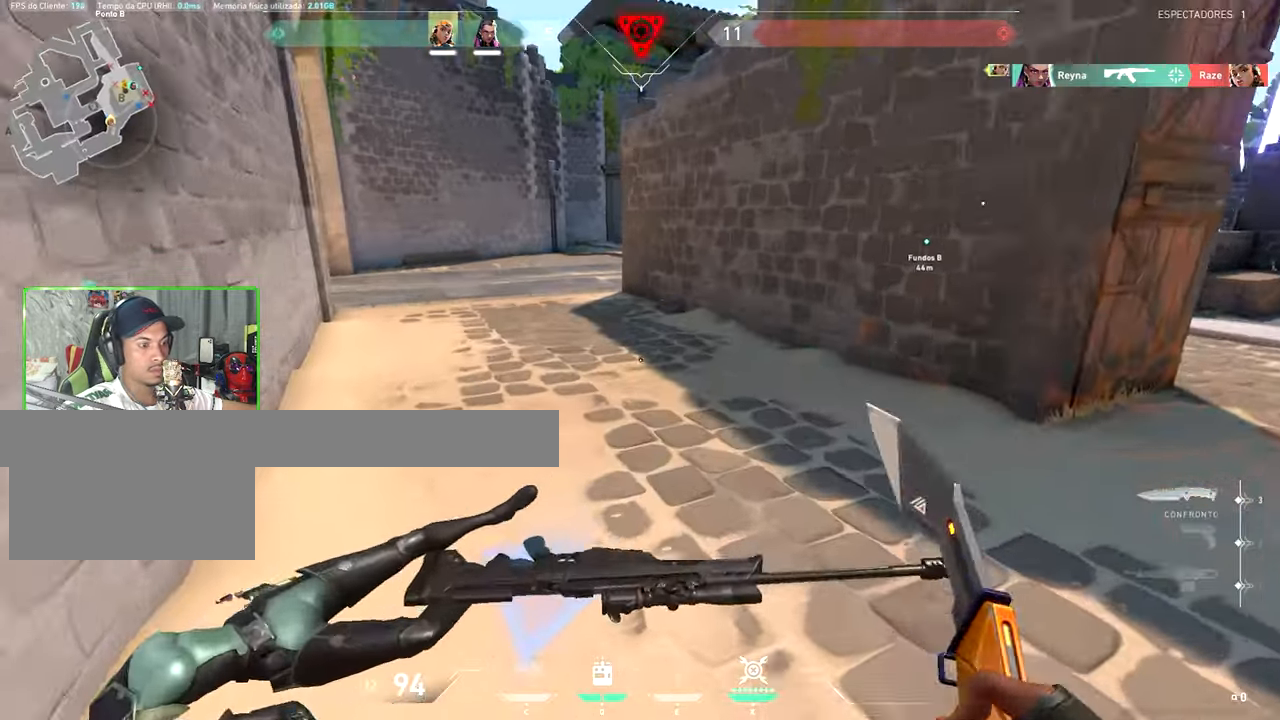
{"keys": ["w"], "mouse_move": "left", "events": [[100, "q", "down"], [200, "q", "up"]]}
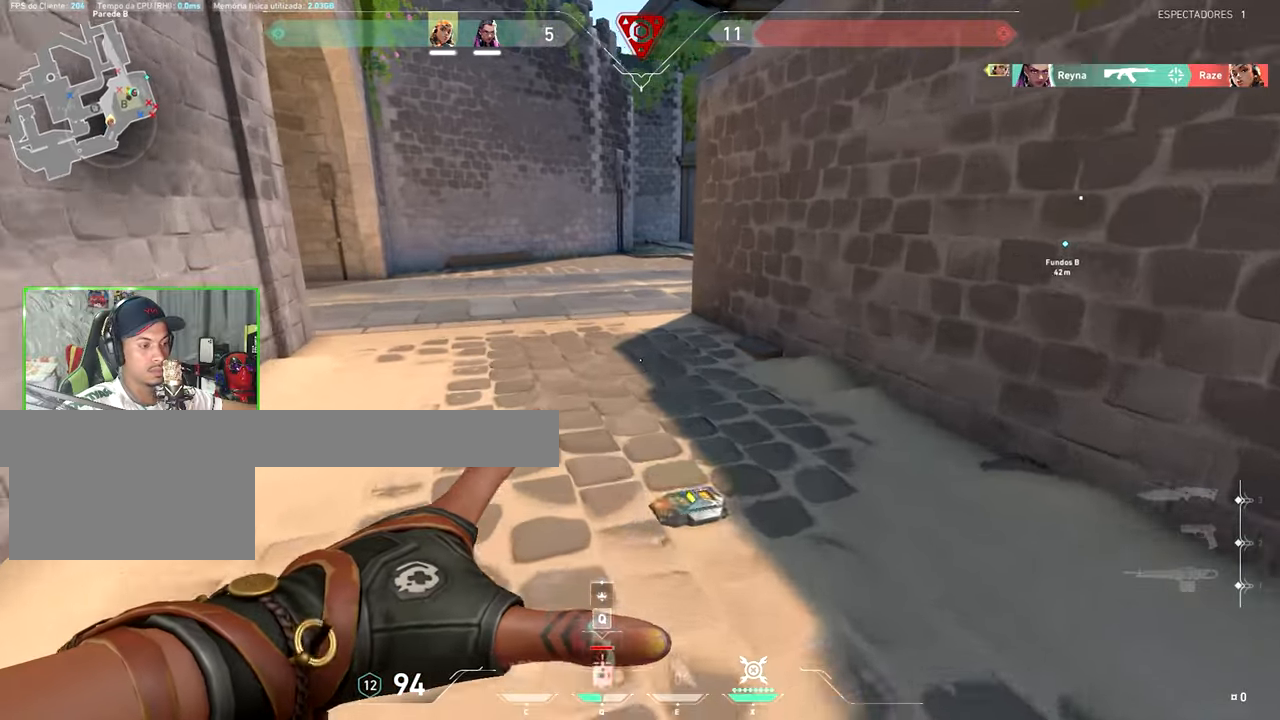
{"keys": ["w"], "mouse_move": "still", "events": [[333, "q", "down"], [366, "q", "up"]]}
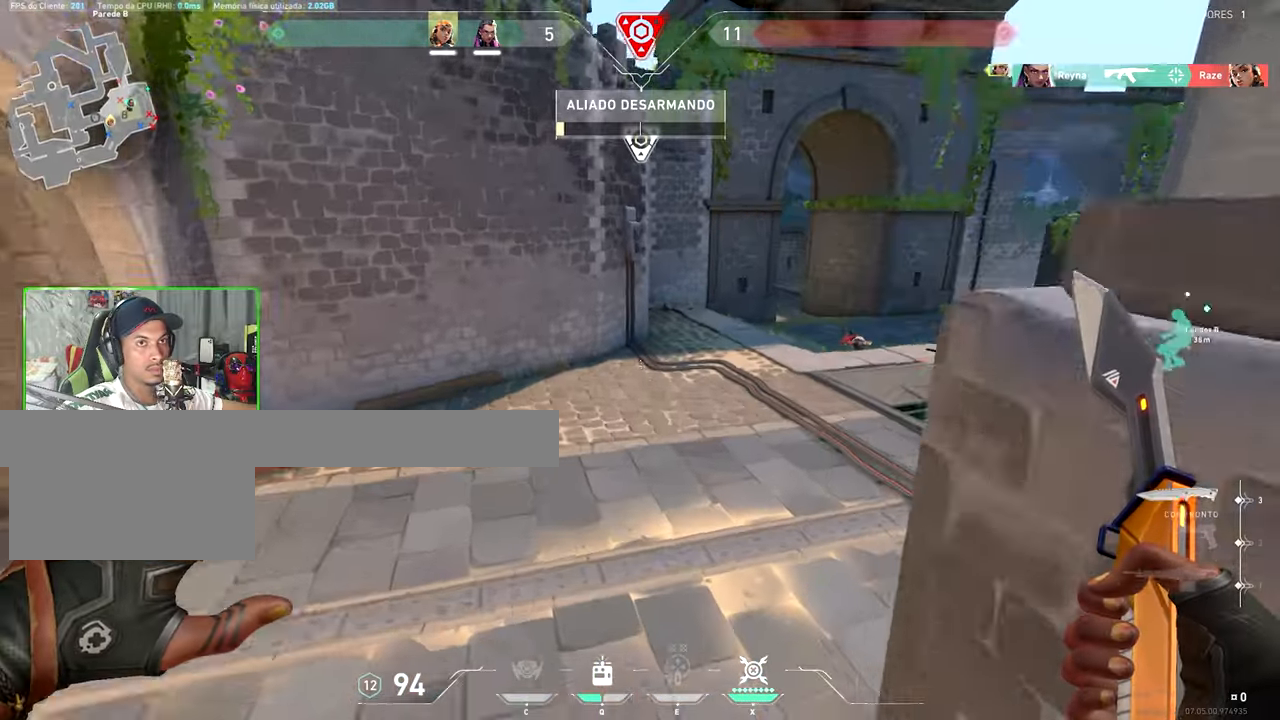
{"keys": ["w"], "mouse_move": "up", "events": [[283, "q", "down"], [383, "q", "up"]]}
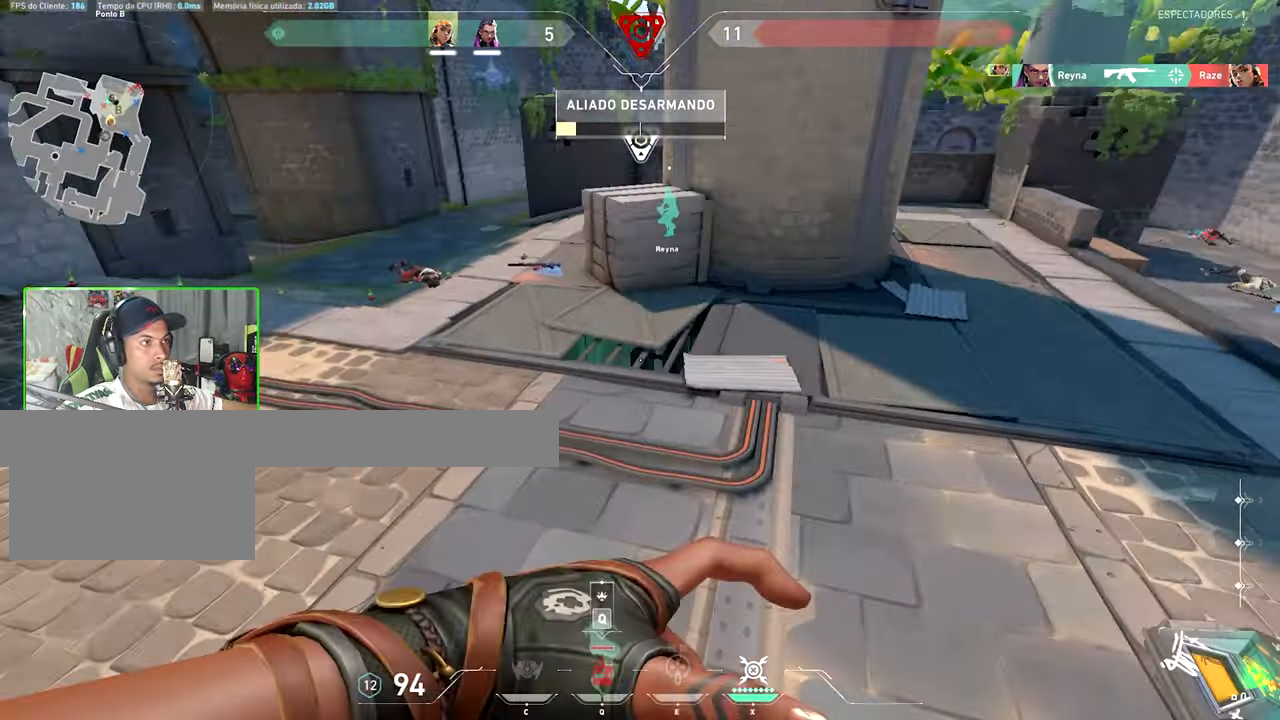
{"keys": ["d", "w"], "mouse_move": "still", "events": [[216, "q", "down"], [300, "q", "up"], [483, "d", "down"]]}
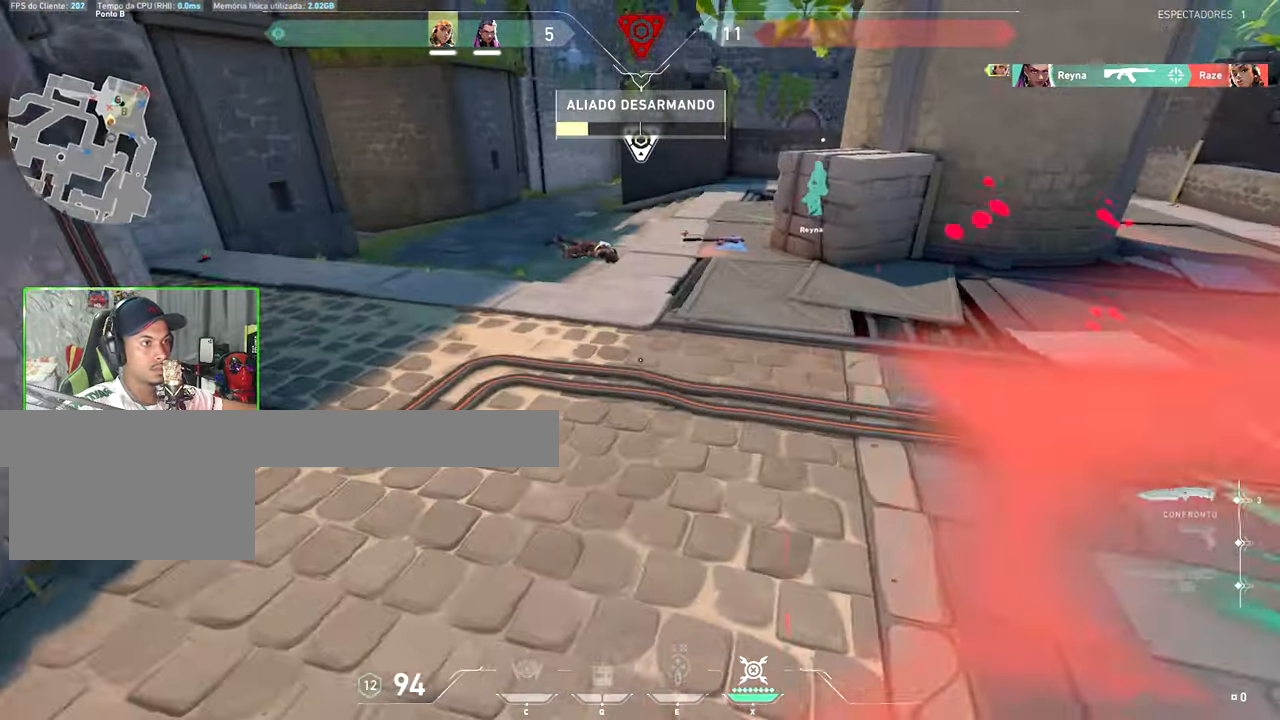
{"keys": ["v", "w"], "mouse_move": "still", "events": [[133, "d", "up"], [133, "space", "down"], [133, "v", "down"], [233, "space", "up"]]}
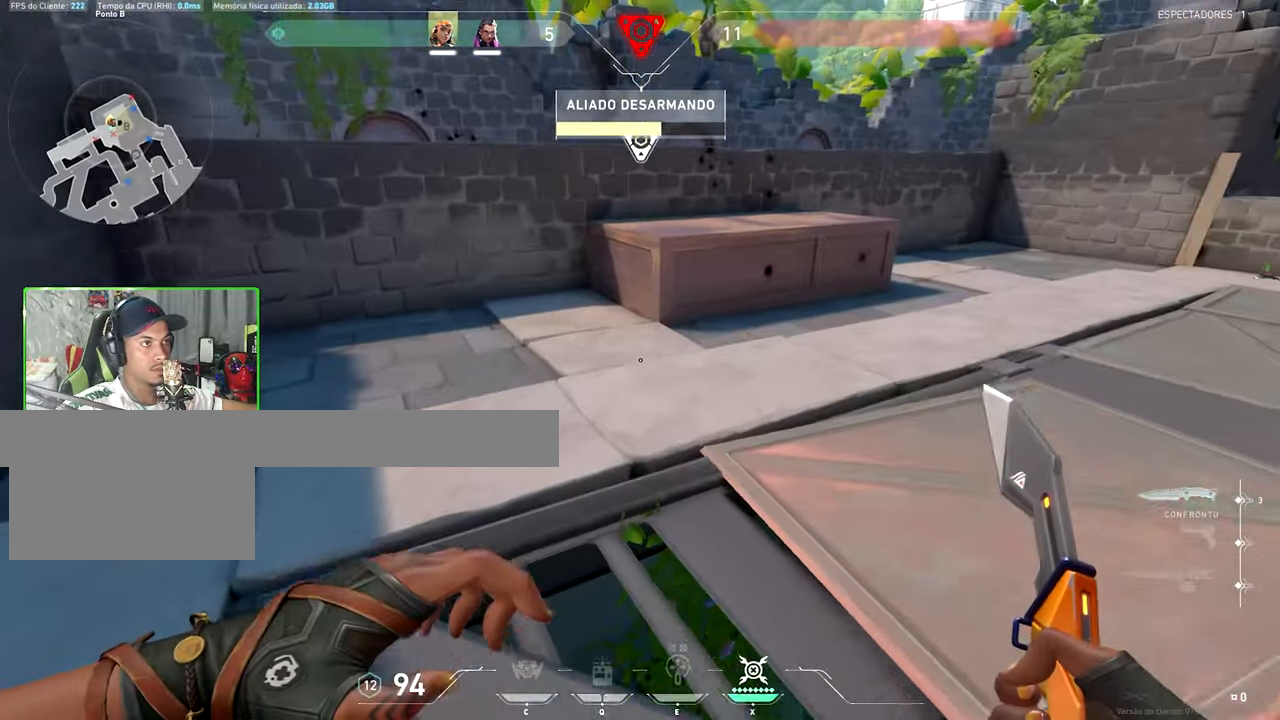
{"keys": ["d", "w"], "mouse_move": "down-left", "events": [[83, "v", "up"], [200, "a", "down"], [200, "space", "down"], [350, "space", "up"], [383, "a", "up"], [483, "d", "down"]]}
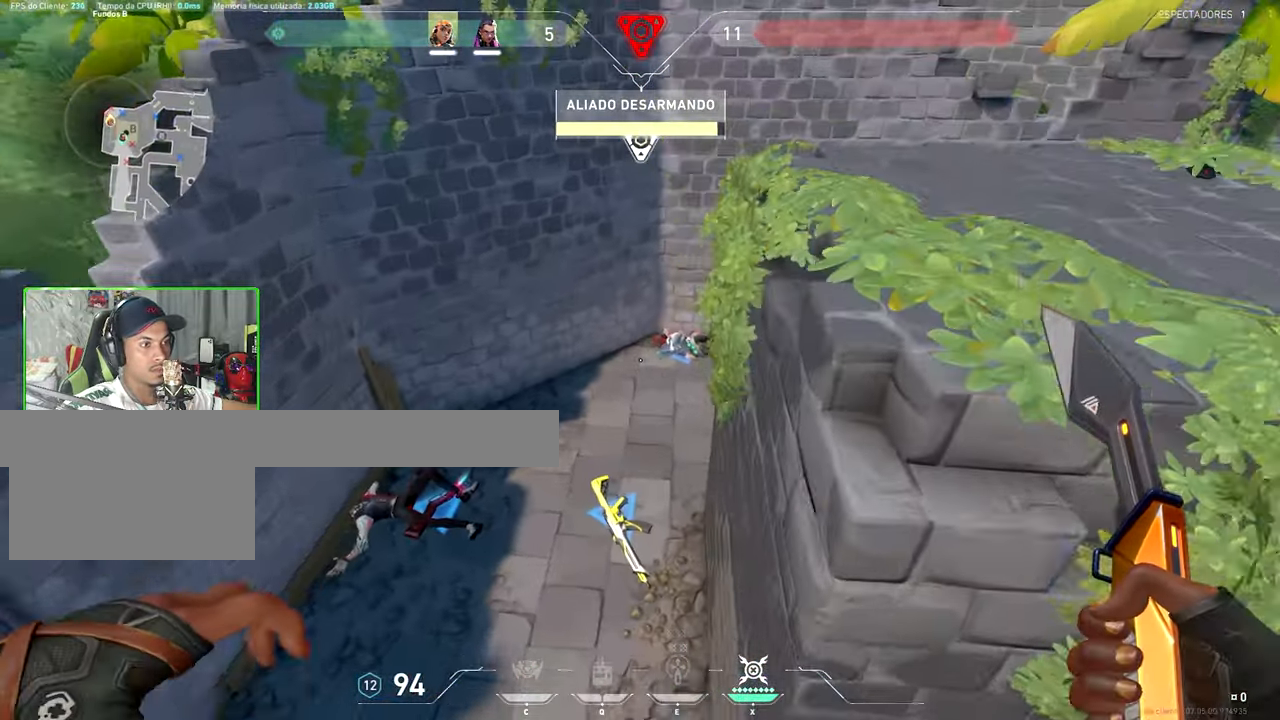
{"keys": ["w"], "mouse_move": "up", "events": [[50, "d", "up"], [400, "space", "down"], [500, "space", "up"]]}
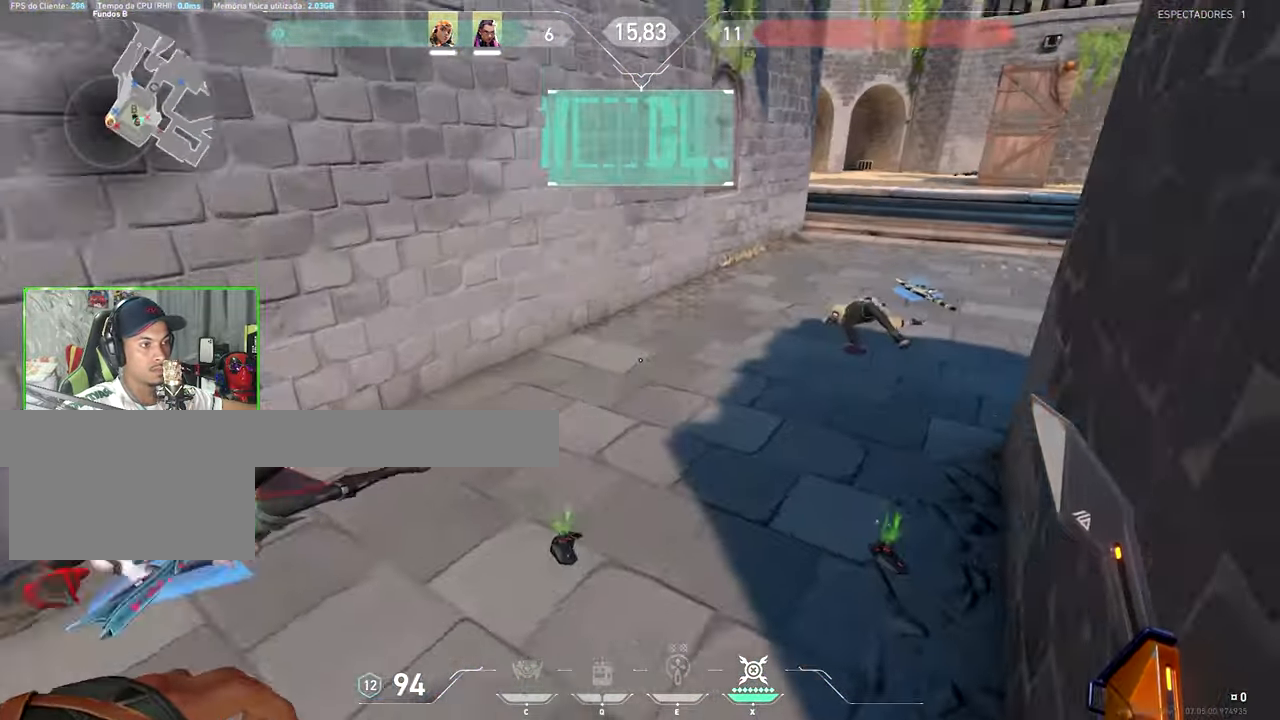
{"keys": ["v", "w"], "mouse_move": "up", "events": [[83, "v", "down"]]}
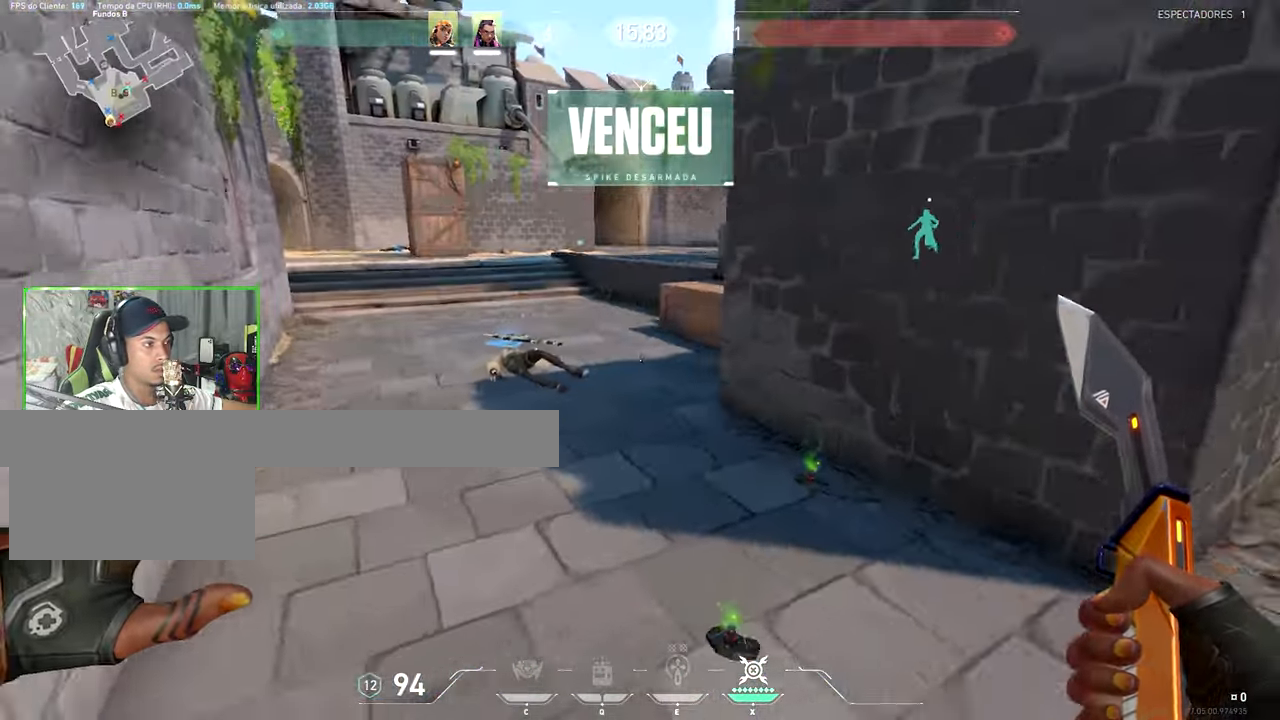
{"keys": ["v", "w"], "mouse_move": "left", "events": []}
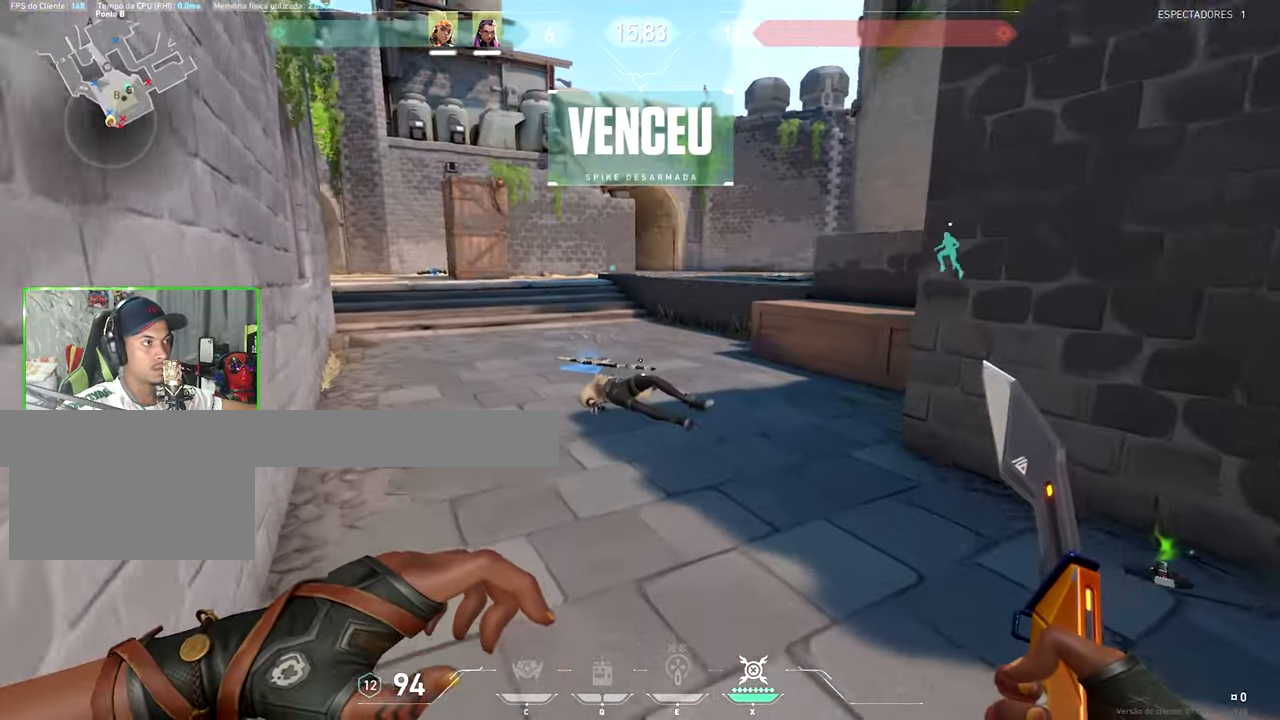
{"keys": ["v", "w"], "mouse_move": "left", "events": []}
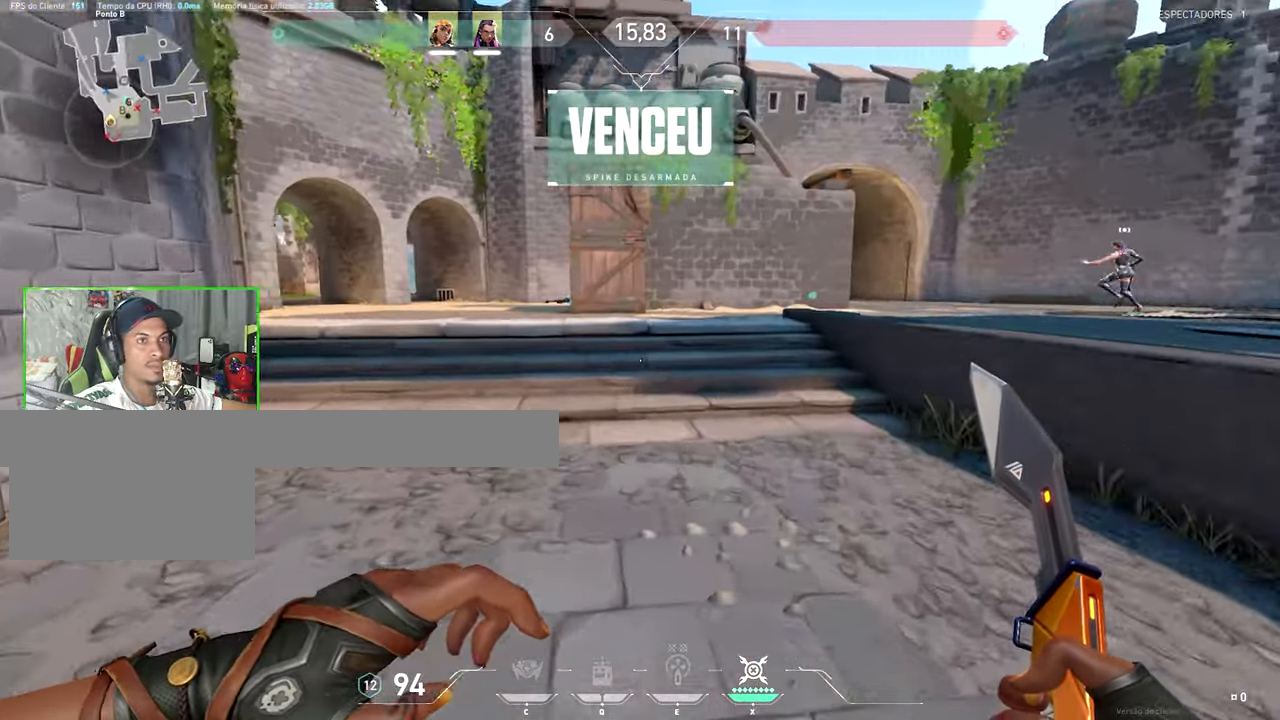
{"keys": ["v", "w"], "mouse_move": "still", "events": []}
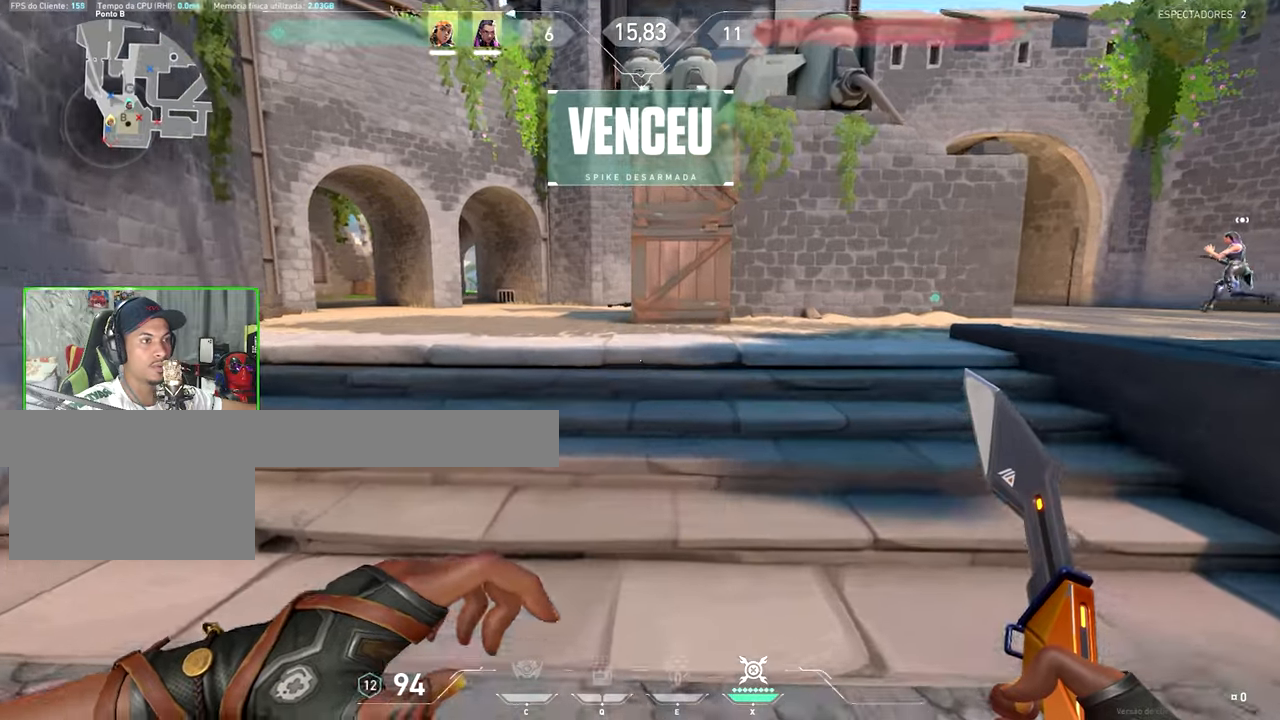
{"keys": ["v", "w"], "mouse_move": "still", "events": [[117, "a", "down"], [217, "a", "up"]]}
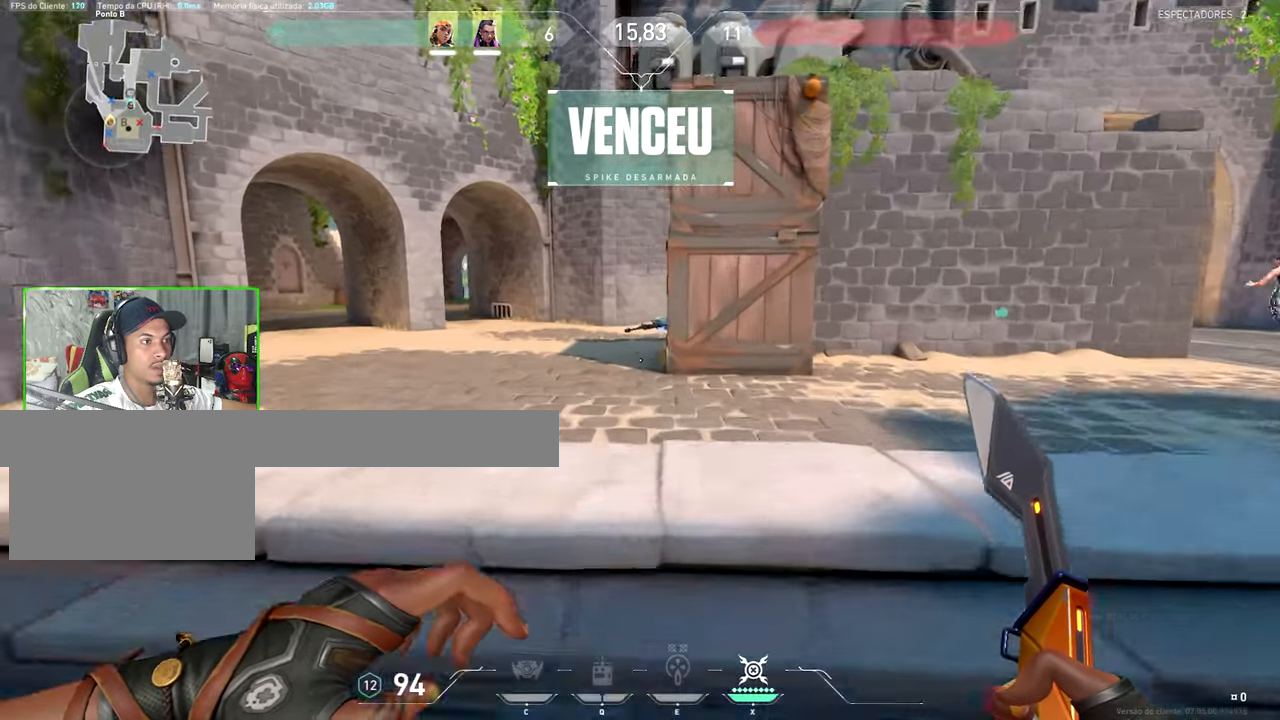
{"keys": ["w"], "mouse_move": "right", "events": [[367, "v", "up"]]}
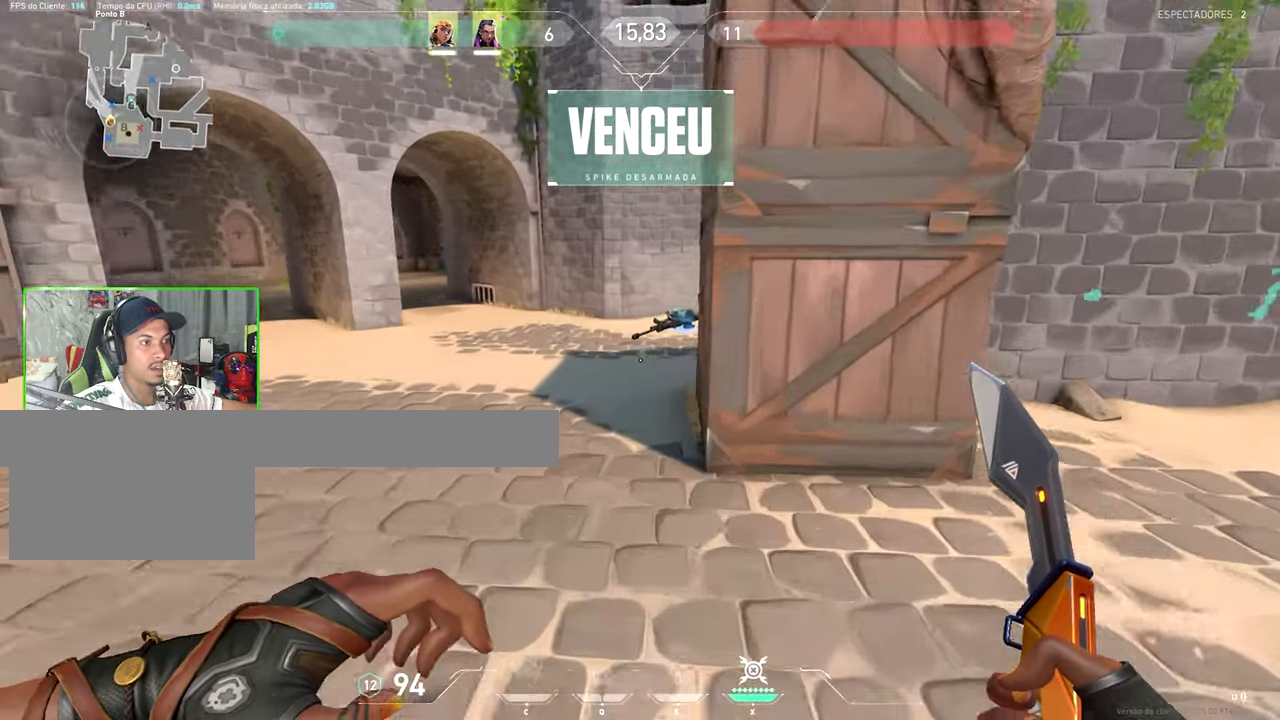
{"keys": [], "mouse_move": "right", "events": [[467, "w", "up"]]}
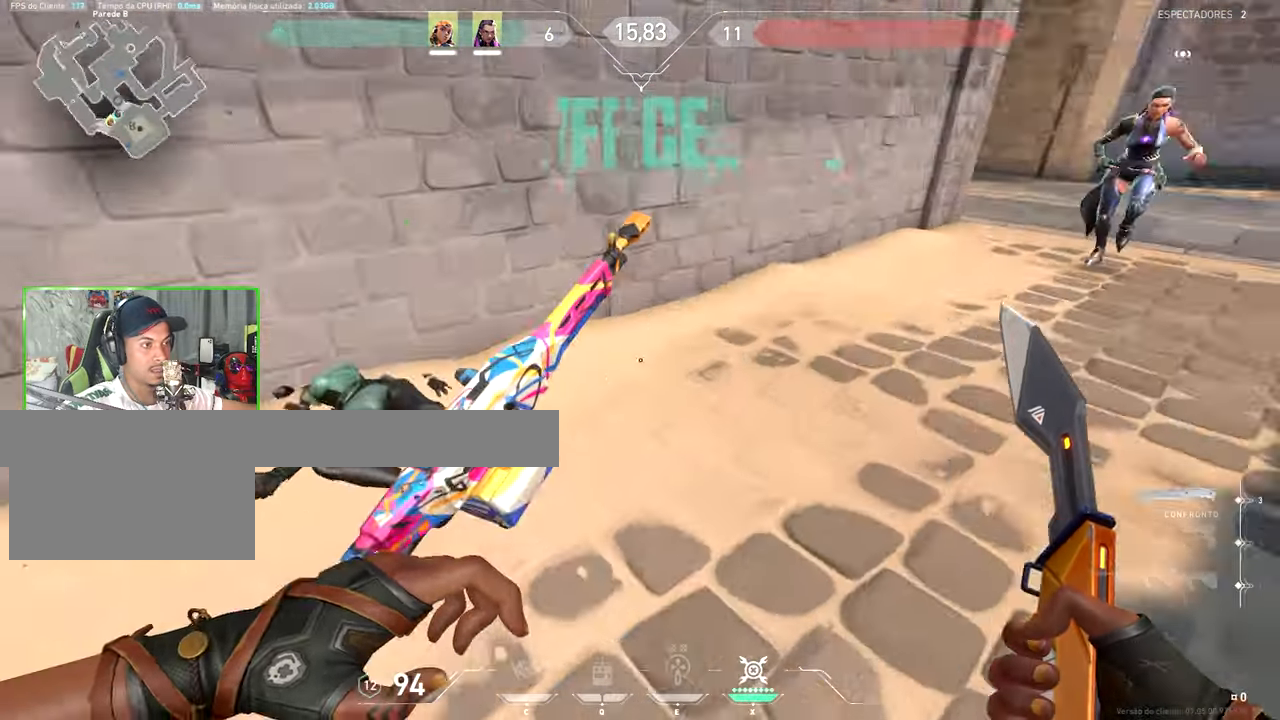
{"keys": ["s", "v"], "mouse_move": "still", "events": [[17, "s", "down"], [150, "v", "down"]]}